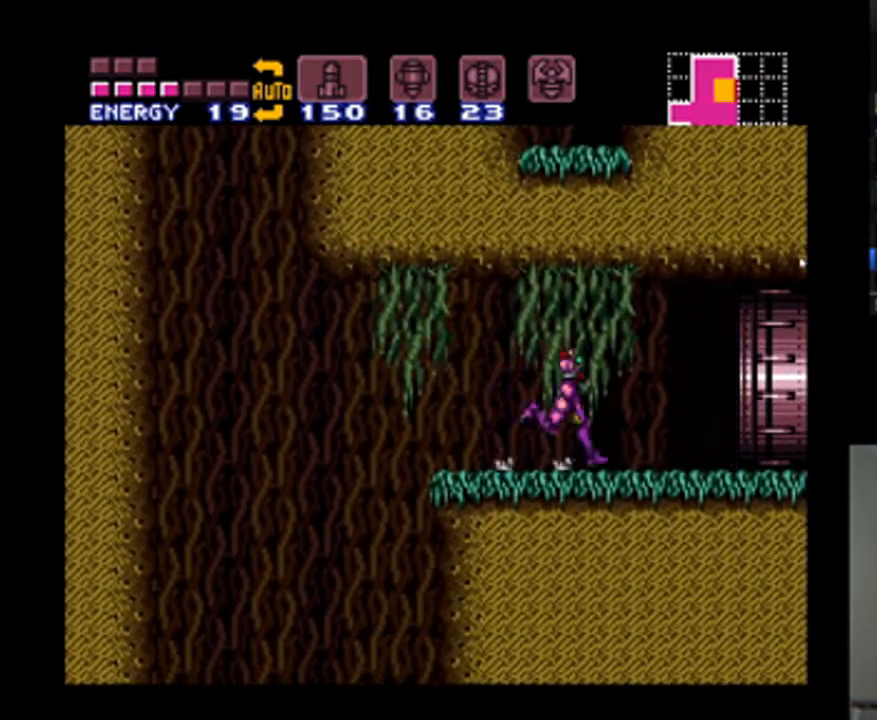
Gameplay with a controller (Nintendo layout); each line is a JSON object with the inputs held at the frame after it. "events" lists button and stick changes between this image and that frame as [ms after this image, input, new state], when the widget could be followed in between. Not read: L3 R3.
{"buttons": ["A", "DPAD_RIGHT"], "events": []}
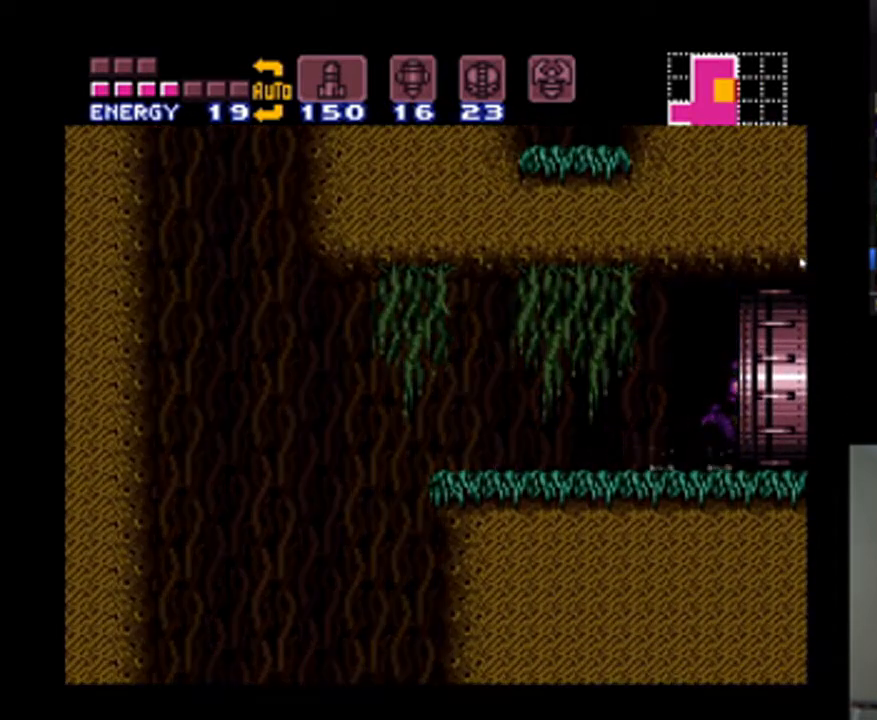
{"buttons": ["A", "DPAD_RIGHT"], "events": []}
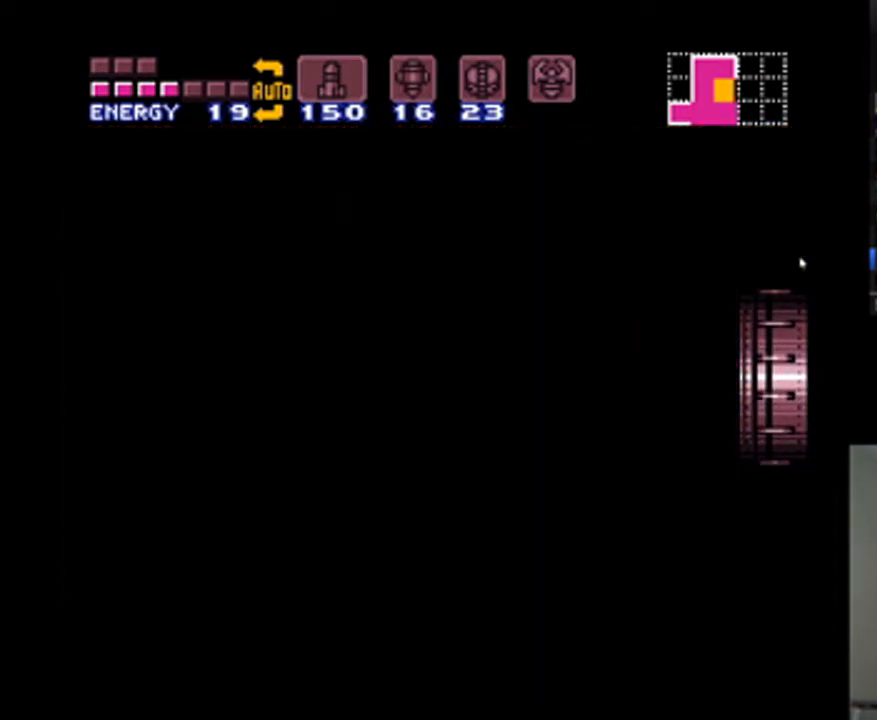
{"buttons": ["A", "DPAD_RIGHT"], "events": []}
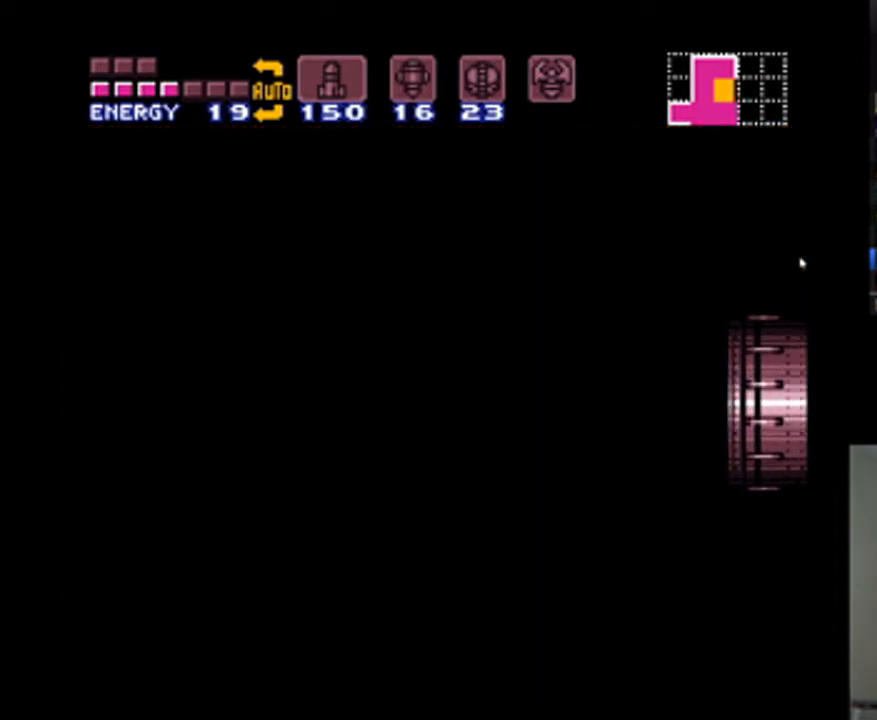
{"buttons": ["A", "DPAD_RIGHT"], "events": []}
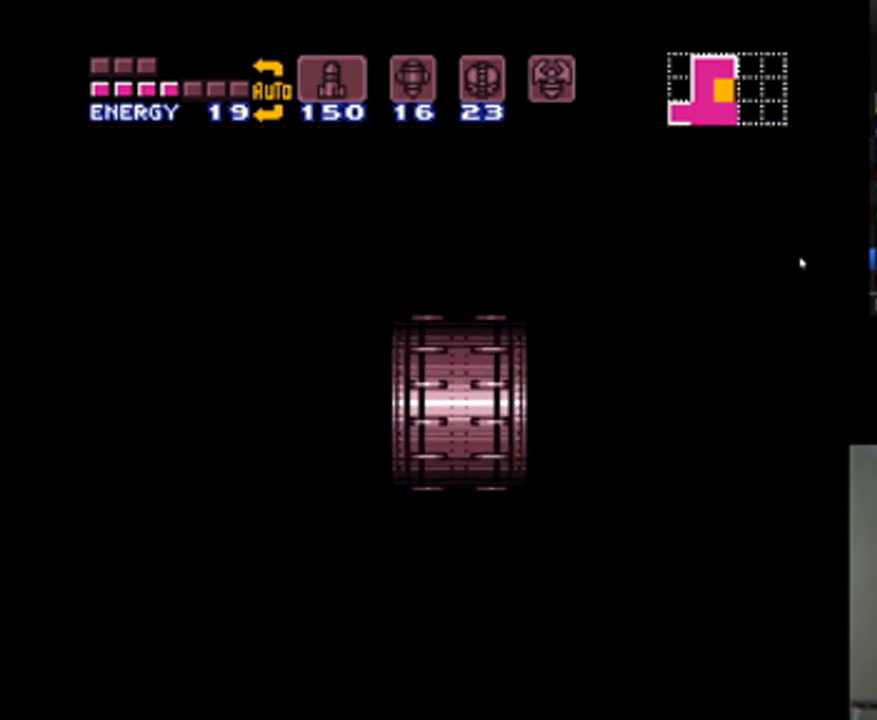
{"buttons": ["A", "DPAD_RIGHT"], "events": []}
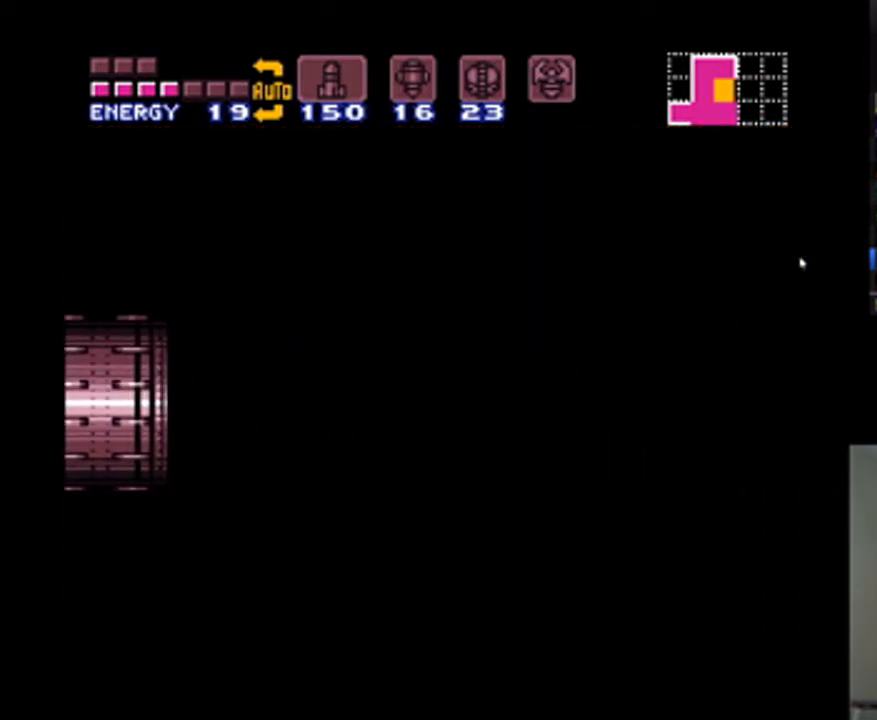
{"buttons": ["A", "DPAD_RIGHT"], "events": []}
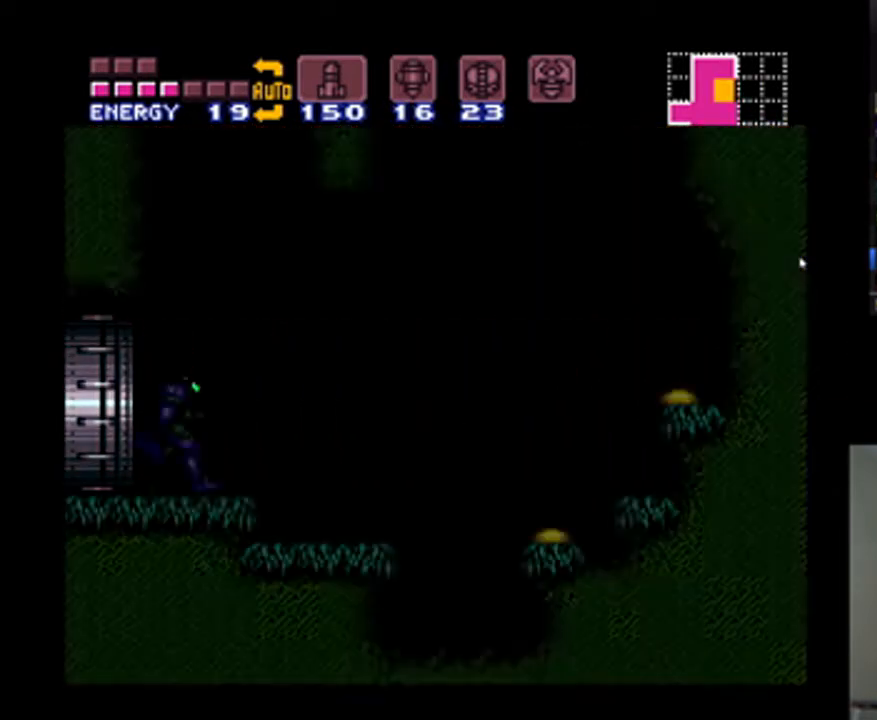
{"buttons": ["A", "DPAD_RIGHT"], "events": []}
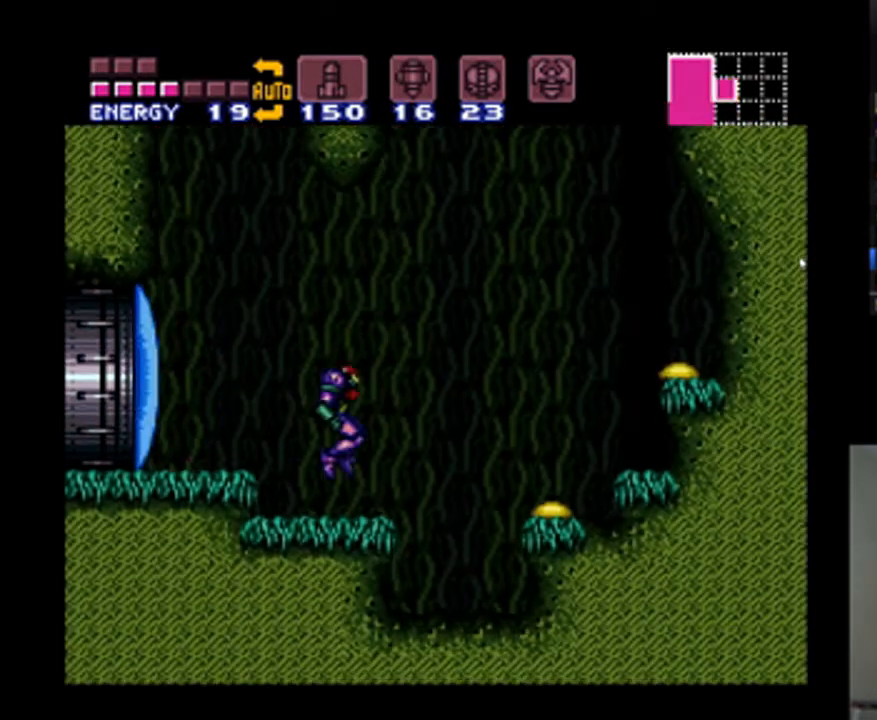
{"buttons": ["A", "B", "DPAD_LEFT"], "events": [[33, "DPAD_RIGHT", "up"], [67, "DPAD_LEFT", "down"], [333, "B", "down"]]}
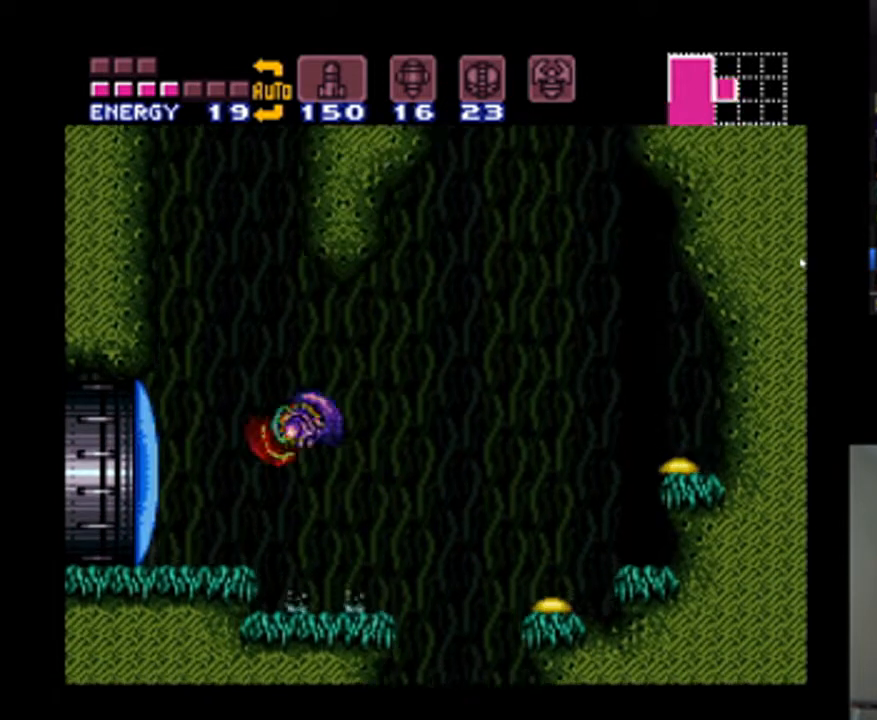
{"buttons": ["A", "B", "DPAD_RIGHT"], "events": [[233, "DPAD_LEFT", "up"], [433, "B", "up"], [433, "DPAD_RIGHT", "down"], [500, "B", "down"]]}
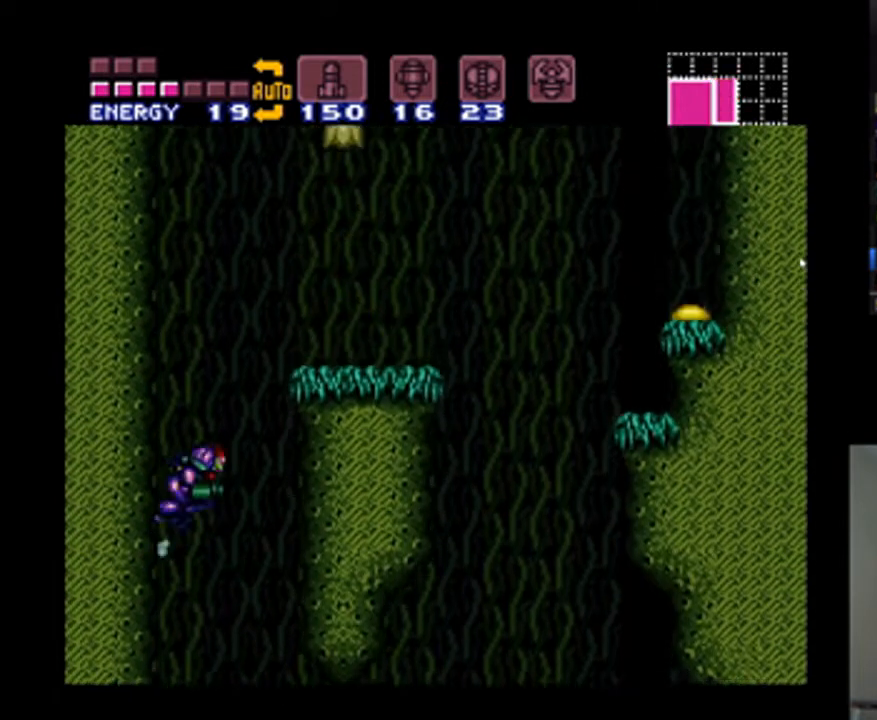
{"buttons": ["A", "DPAD_RIGHT"], "events": [[367, "B", "up"]]}
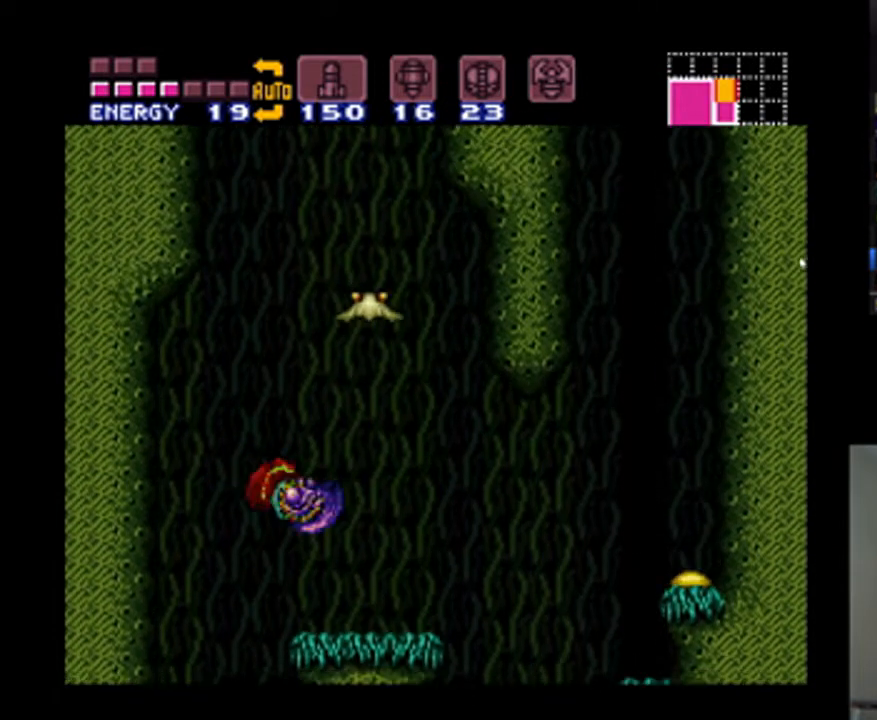
{"buttons": ["A", "DPAD_UP"], "events": [[267, "DPAD_UP", "down"], [300, "DPAD_RIGHT", "up"], [367, "Y", "down"], [467, "Y", "up"]]}
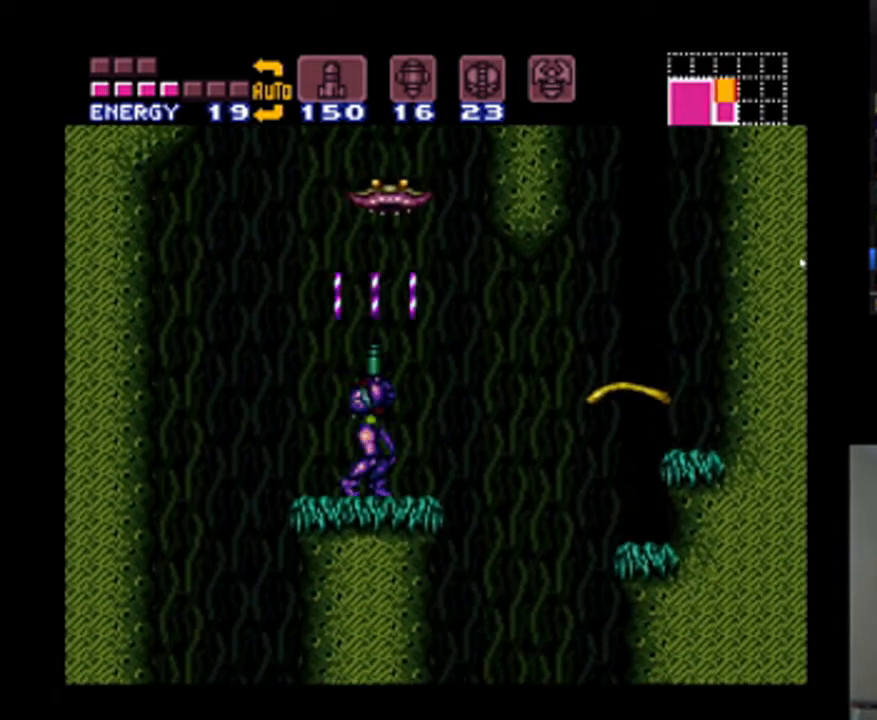
{"buttons": ["A"], "events": [[33, "Y", "down"], [100, "Y", "up"], [300, "Y", "down"], [400, "Y", "up"], [467, "DPAD_UP", "up"]]}
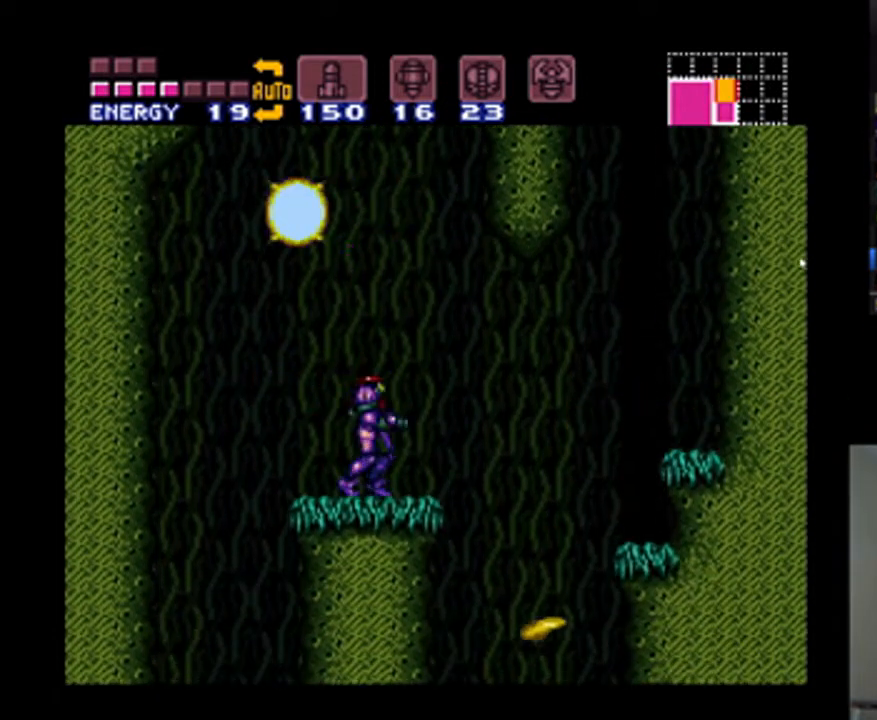
{"buttons": ["A", "B", "DPAD_RIGHT"], "events": [[33, "DPAD_LEFT", "down"], [200, "B", "down"], [233, "DPAD_LEFT", "up"], [233, "DPAD_RIGHT", "down"]]}
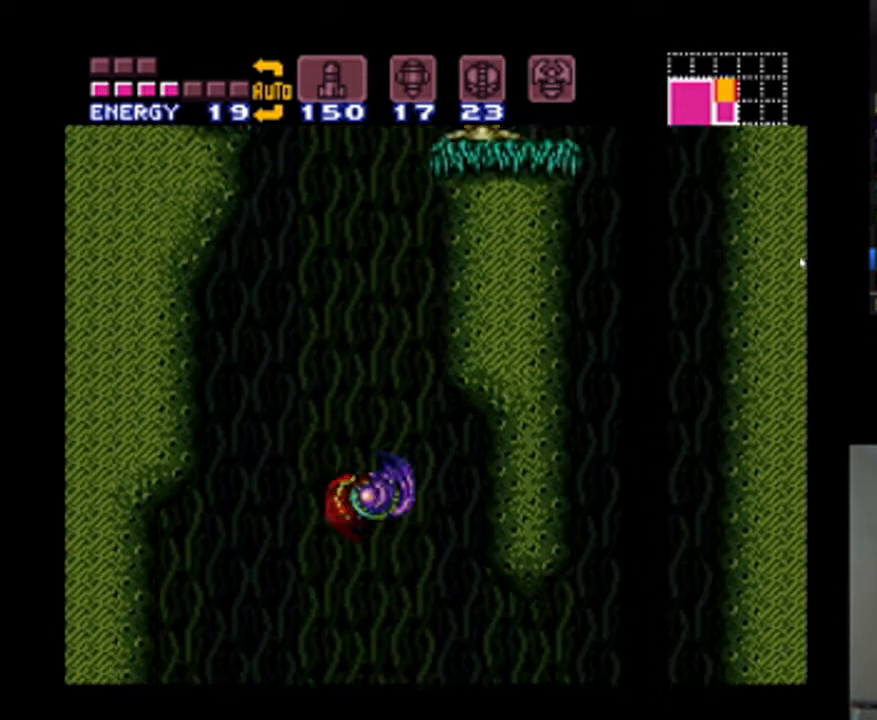
{"buttons": ["A", "B", "DPAD_RIGHT"], "events": [[233, "DPAD_RIGHT", "up"], [333, "B", "up"], [333, "DPAD_LEFT", "down"], [400, "B", "down"], [433, "DPAD_LEFT", "up"], [500, "DPAD_RIGHT", "down"]]}
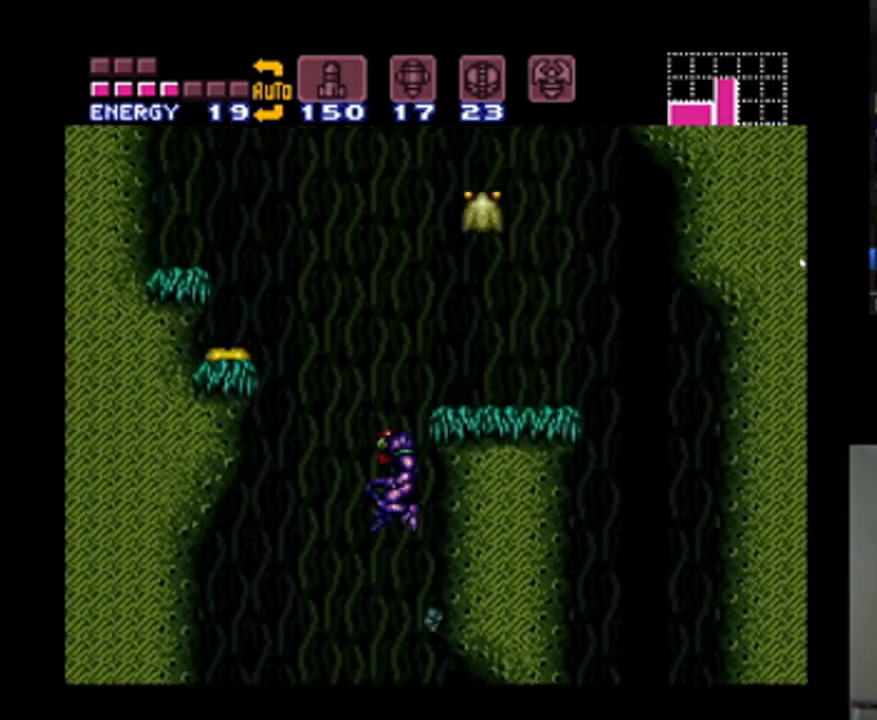
{"buttons": ["A", "DPAD_UP"], "events": [[300, "B", "up"], [467, "DPAD_UP", "down"], [500, "DPAD_RIGHT", "up"]]}
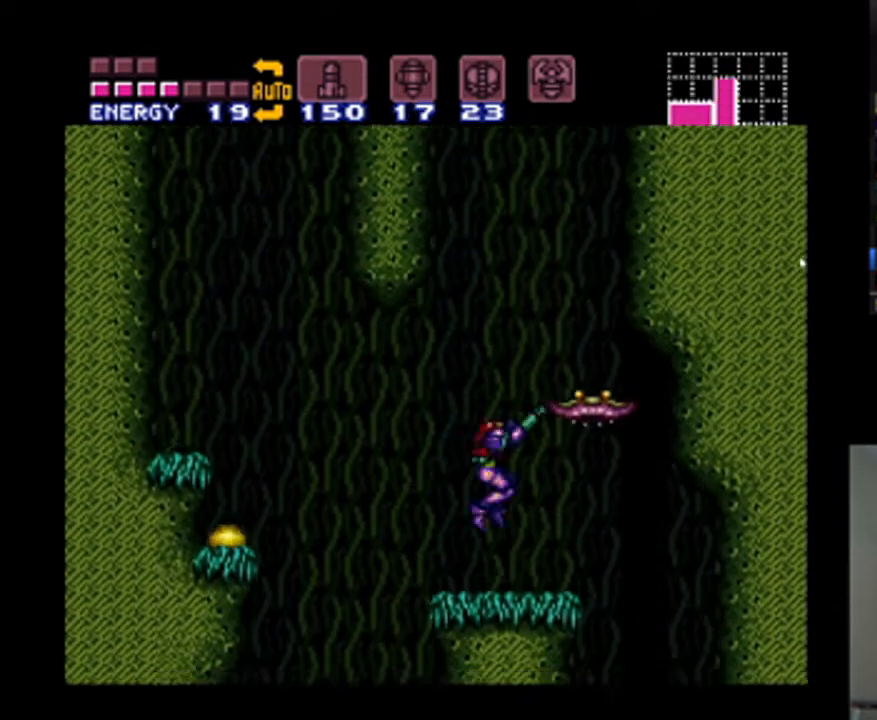
{"buttons": ["A", "DPAD_UP"], "events": [[33, "Y", "down"], [133, "Y", "up"], [200, "Y", "down"], [300, "Y", "up"], [400, "Y", "down"], [467, "Y", "up"]]}
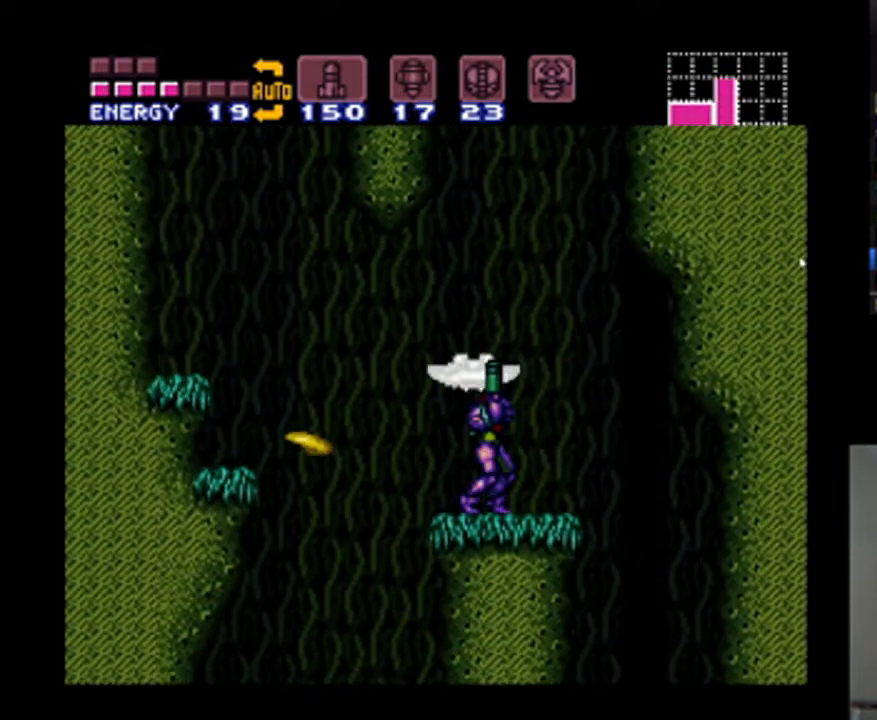
{"buttons": ["A"], "events": [[33, "Y", "down"], [133, "Y", "up"], [200, "Y", "down"], [267, "Y", "up"], [333, "Y", "down"], [433, "Y", "up"], [500, "DPAD_UP", "up"]]}
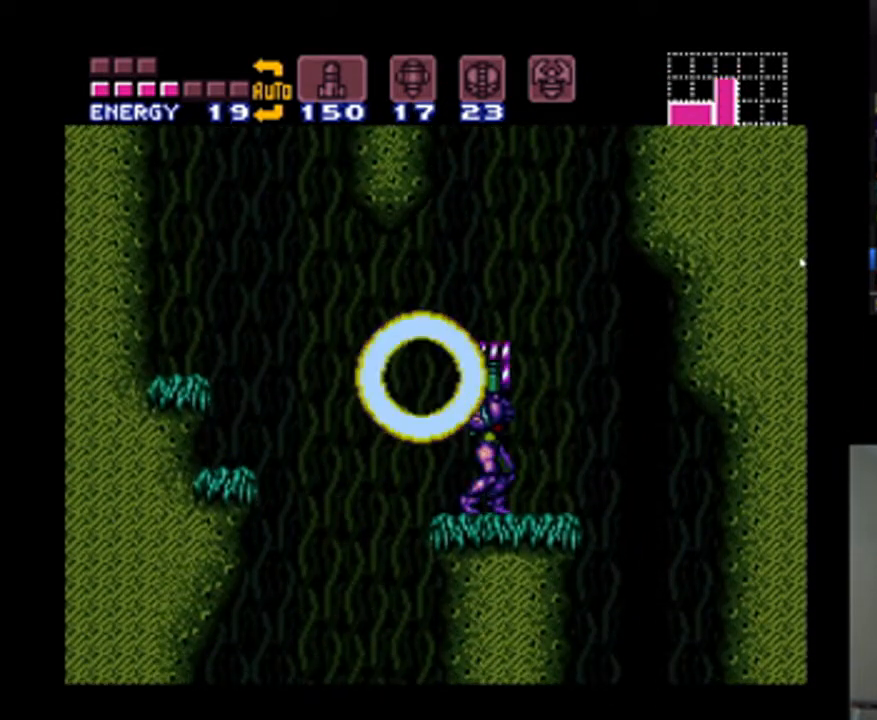
{"buttons": ["A", "B"], "events": [[100, "DPAD_RIGHT", "down"], [200, "B", "down"], [500, "DPAD_RIGHT", "up"]]}